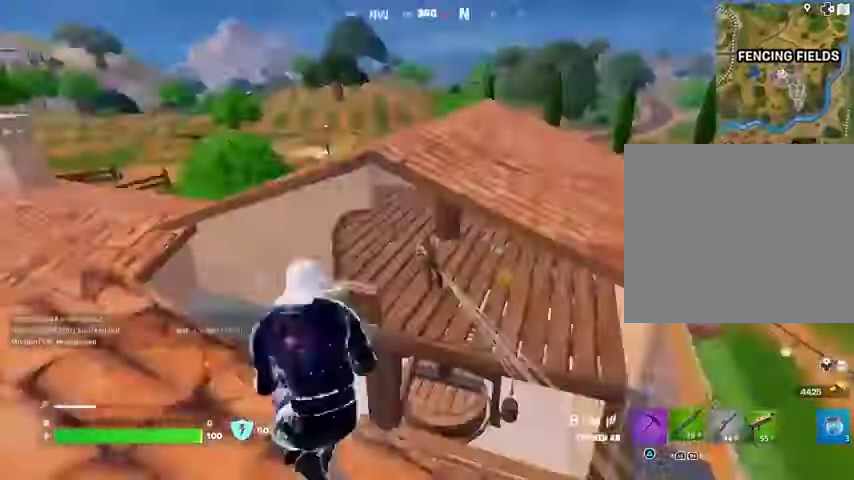
Gameplay with a controller (PlayStation layout); each line is a JSON object with the inputs held at the frame after it. "events" lists button and stick changes between this image and that frame as [ms after this image, input, new state], when the widget could be followed in between.
{"buttons": ["R2"], "left_stick": "down-right", "right_stick": "center", "events": [[33, "CROSS", "up"], [33, "L1", "up"], [33, "left_stick", "down"], [33, "right_stick", "down"], [100, "left_stick", "down-right"], [100, "right_stick", "center"], [467, "R2", "down"]]}
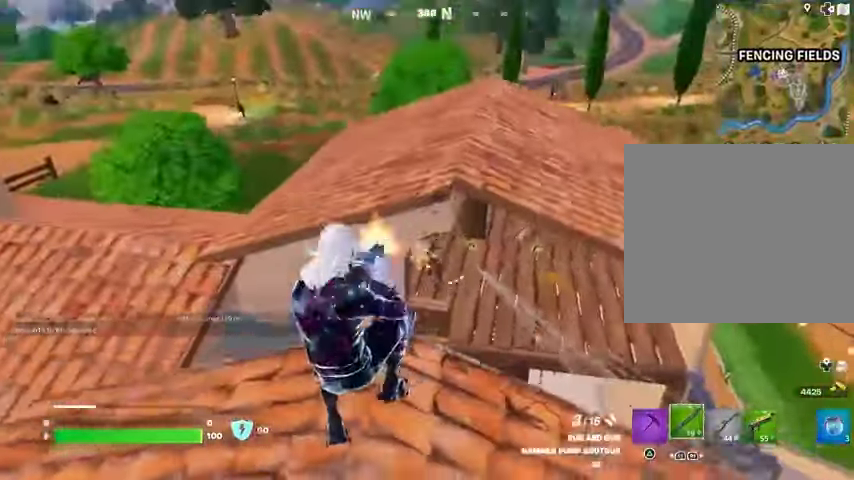
{"buttons": [], "left_stick": "up-left", "right_stick": "center", "events": [[33, "R2", "up"], [33, "left_stick", "left"], [100, "left_stick", "up-left"], [100, "right_stick", "left"], [133, "L3", "down"], [233, "L3", "up"], [300, "right_stick", "right"], [500, "right_stick", "center"]]}
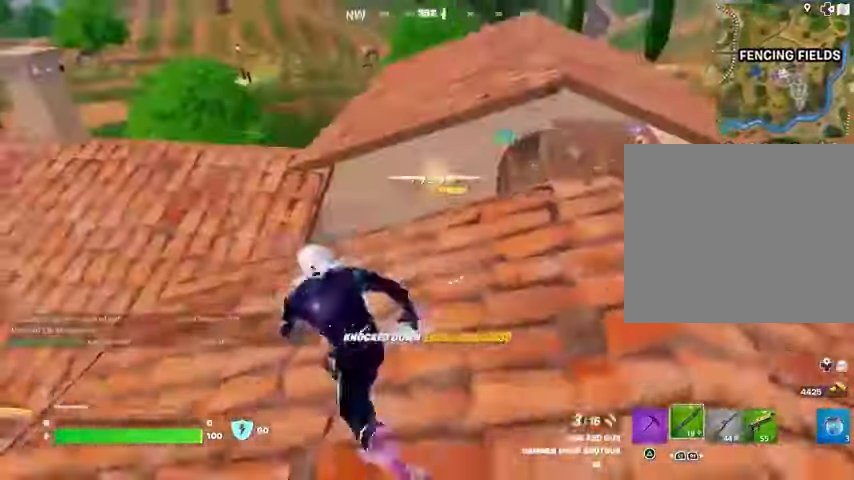
{"buttons": [], "left_stick": "up", "right_stick": "left", "events": [[100, "right_stick", "right"], [167, "left_stick", "up-right"], [267, "right_stick", "center"], [300, "left_stick", "up"], [500, "right_stick", "left"]]}
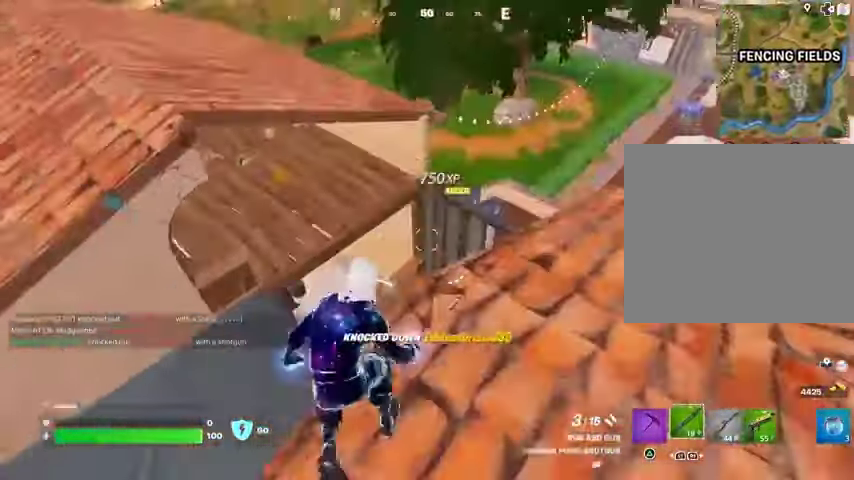
{"buttons": [], "left_stick": "up-right", "right_stick": "up-left", "events": [[133, "right_stick", "center"], [167, "left_stick", "up-right"], [267, "left_stick", "right"], [433, "left_stick", "up-right"], [500, "right_stick", "up-left"]]}
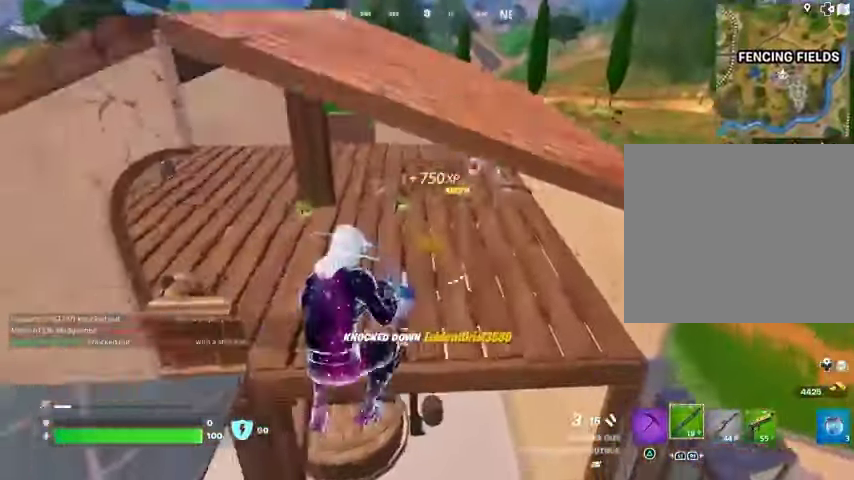
{"buttons": [], "left_stick": "up-right", "right_stick": "left", "events": [[133, "right_stick", "center"], [167, "CROSS", "down"], [267, "CROSS", "up"], [367, "right_stick", "left"]]}
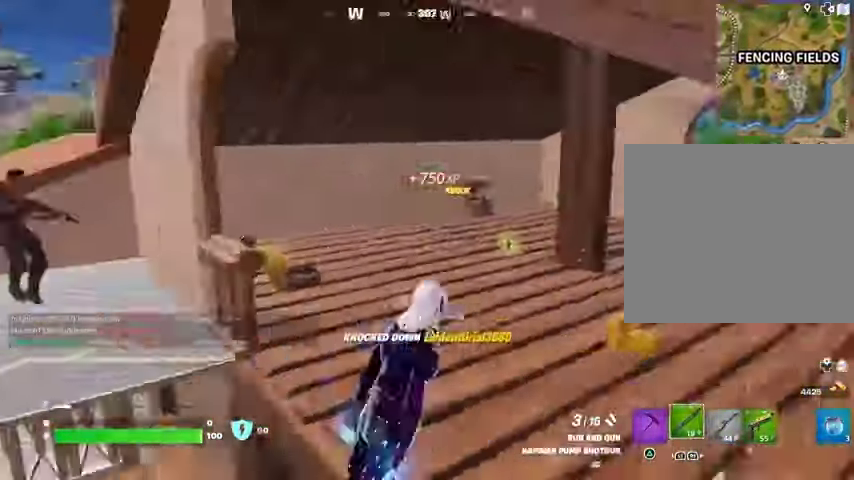
{"buttons": [], "left_stick": "right", "right_stick": "center", "events": [[67, "left_stick", "center"], [67, "right_stick", "center"], [300, "right_stick", "left"], [333, "left_stick", "right"], [467, "right_stick", "center"]]}
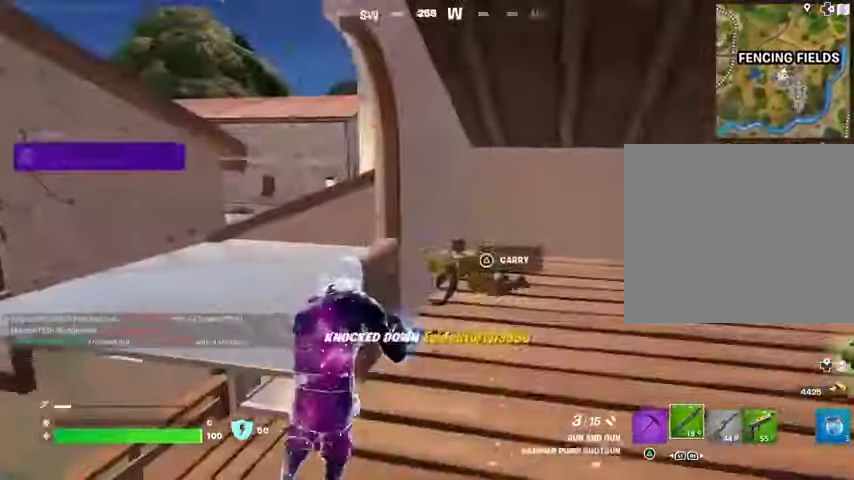
{"buttons": ["L3"], "left_stick": "up", "right_stick": "right", "events": [[100, "left_stick", "up-left"], [167, "right_stick", "up-left"], [267, "right_stick", "right"], [333, "right_stick", "center"], [433, "left_stick", "right"], [433, "right_stick", "right"], [500, "L3", "down"], [500, "left_stick", "up"]]}
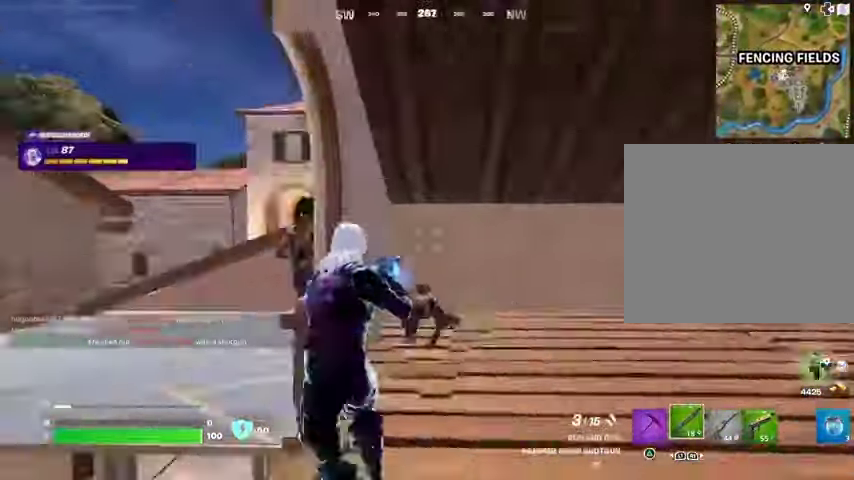
{"buttons": [], "left_stick": "up-left", "right_stick": "center", "events": [[133, "L3", "up"], [233, "left_stick", "up-left"], [500, "right_stick", "center"]]}
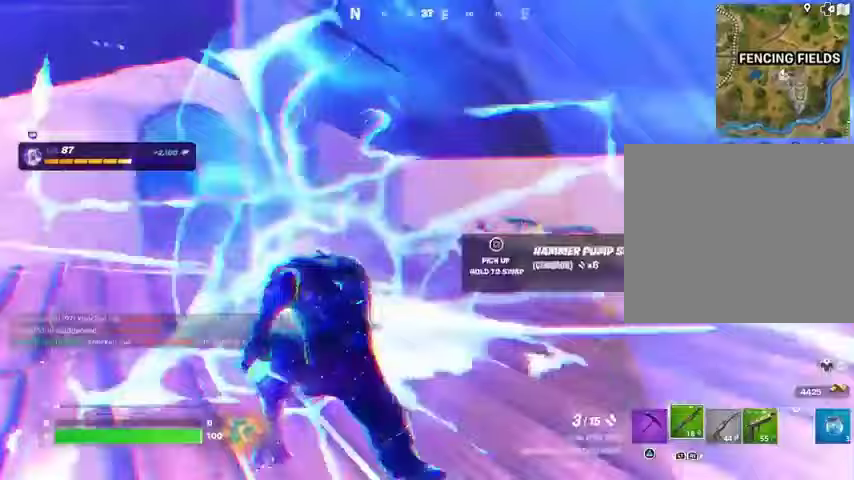
{"buttons": [], "left_stick": "up-left", "right_stick": "center", "events": [[67, "right_stick", "left"], [200, "right_stick", "center"], [333, "right_stick", "right"], [367, "left_stick", "up"], [467, "right_stick", "center"], [500, "left_stick", "up-left"]]}
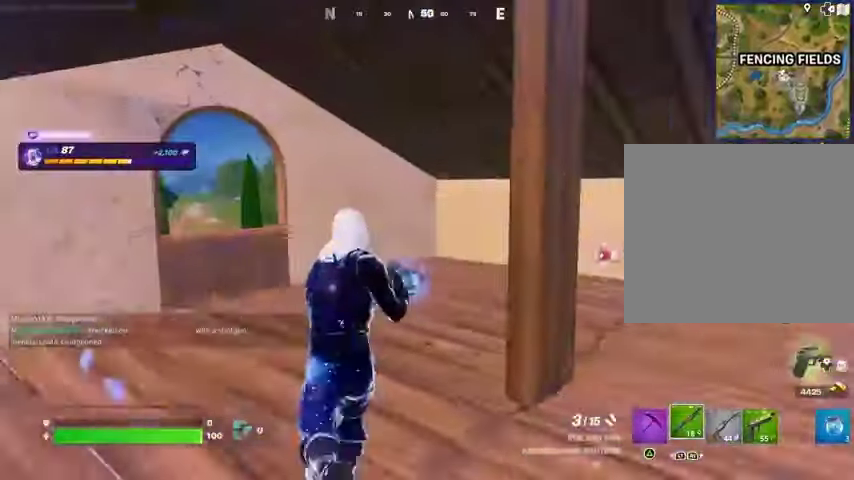
{"buttons": [], "left_stick": "up-right", "right_stick": "center", "events": [[100, "right_stick", "left"], [167, "left_stick", "up-right"], [267, "right_stick", "center"]]}
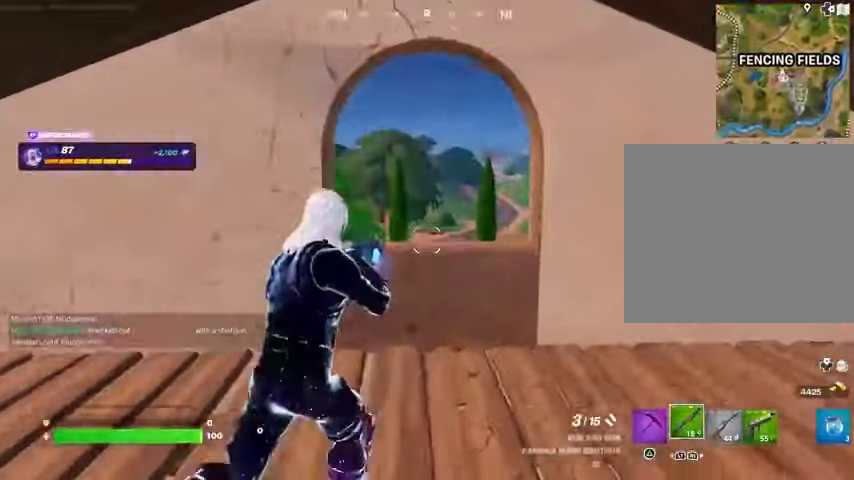
{"buttons": ["CROSS"], "left_stick": "up", "right_stick": "center", "events": [[33, "left_stick", "up"], [467, "CROSS", "down"]]}
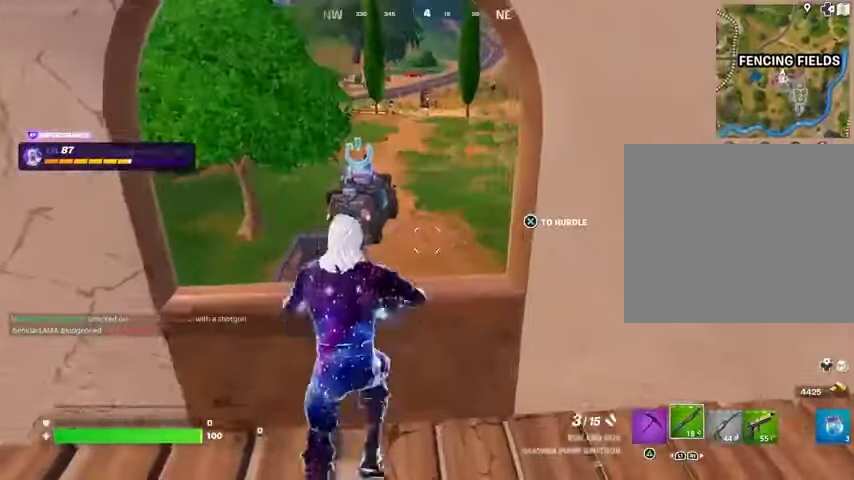
{"buttons": [], "left_stick": "up-right", "right_stick": "left", "events": [[67, "CROSS", "up"], [300, "right_stick", "left"], [433, "left_stick", "up-right"]]}
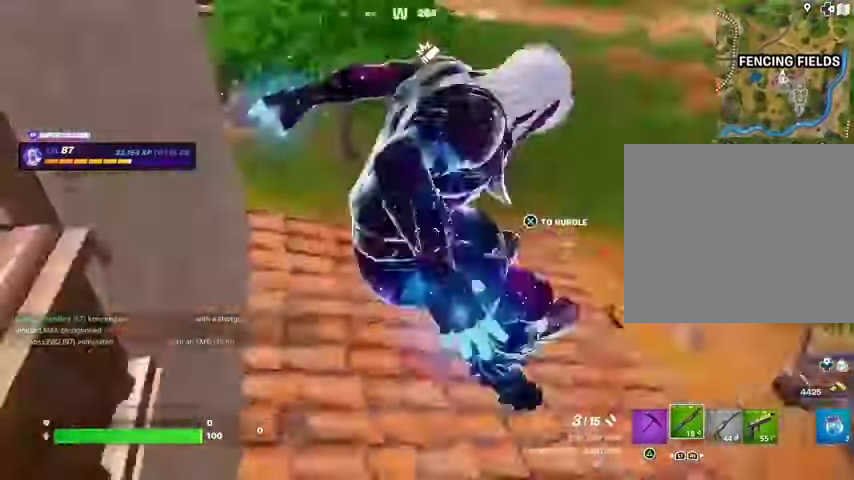
{"buttons": ["L3"], "left_stick": "up", "right_stick": "up-left", "events": [[100, "right_stick", "center"], [200, "left_stick", "up"], [333, "right_stick", "right"], [467, "L3", "down"], [467, "right_stick", "up-left"]]}
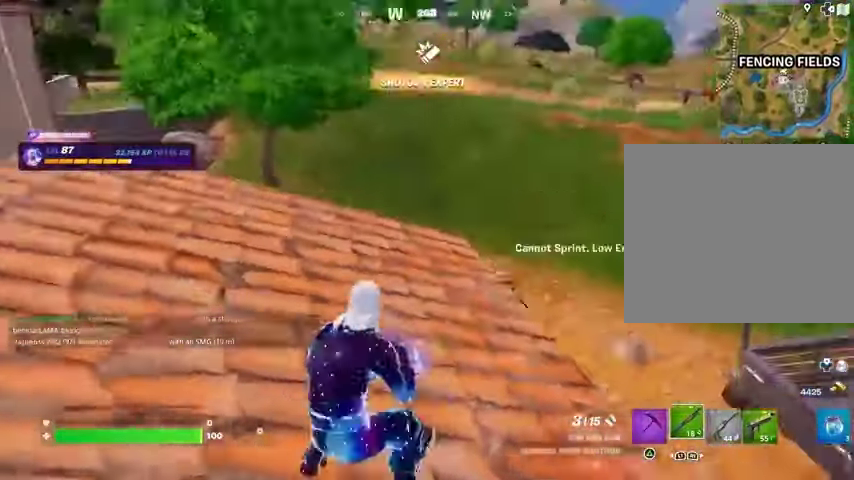
{"buttons": [], "left_stick": "up", "right_stick": "center", "events": [[100, "L3", "up"], [100, "left_stick", "up-right"], [133, "right_stick", "down-left"], [167, "L1", "down"], [233, "L1", "up"], [300, "left_stick", "up"], [300, "right_stick", "center"]]}
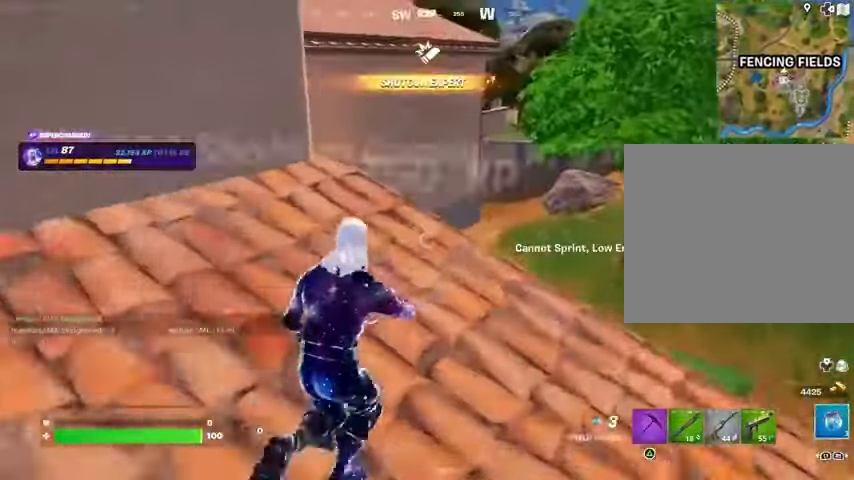
{"buttons": ["CROSS"], "left_stick": "up-right", "right_stick": "center", "events": [[333, "L3", "down"], [367, "right_stick", "left"], [467, "L3", "up"], [467, "left_stick", "up-right"], [500, "CROSS", "down"], [500, "right_stick", "center"]]}
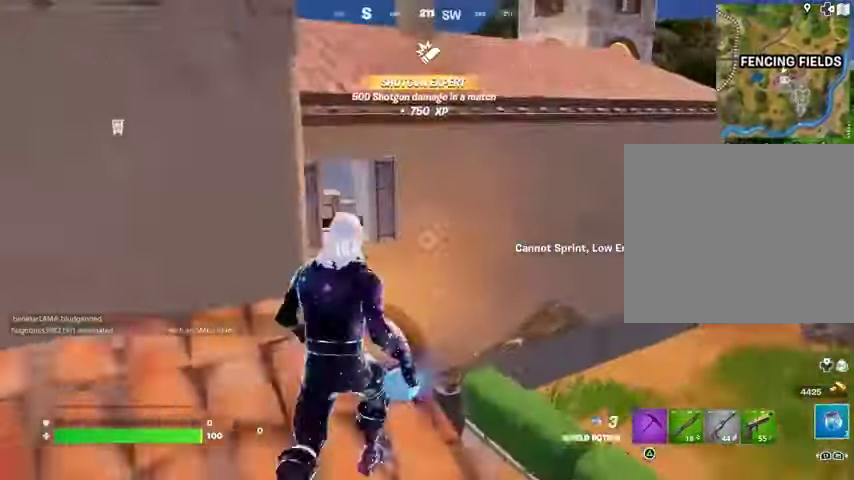
{"buttons": [], "left_stick": "up-left", "right_stick": "center", "events": [[100, "CROSS", "up"], [100, "left_stick", "center"], [100, "right_stick", "down-left"], [267, "right_stick", "center"], [300, "left_stick", "up-left"]]}
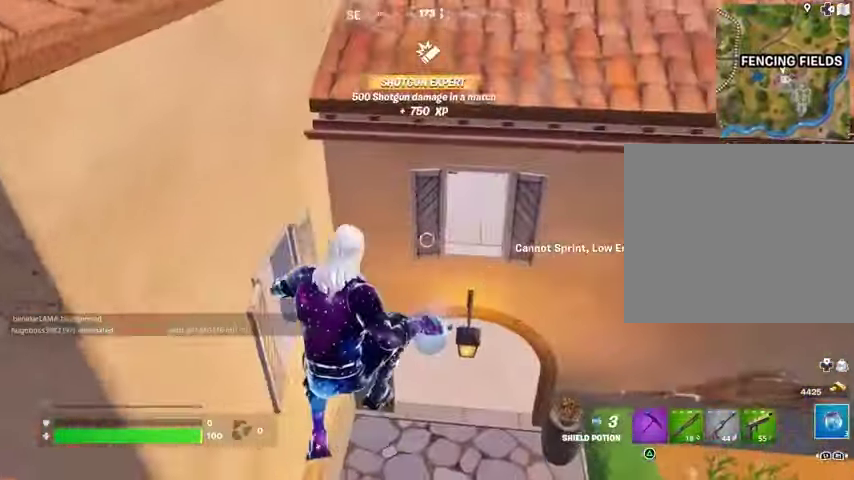
{"buttons": ["R1", "R2"], "left_stick": "up-left", "right_stick": "center", "events": [[67, "right_stick", "up"], [233, "R3", "down"], [233, "right_stick", "center"], [333, "R3", "up"], [467, "R1", "down"], [467, "R2", "down"]]}
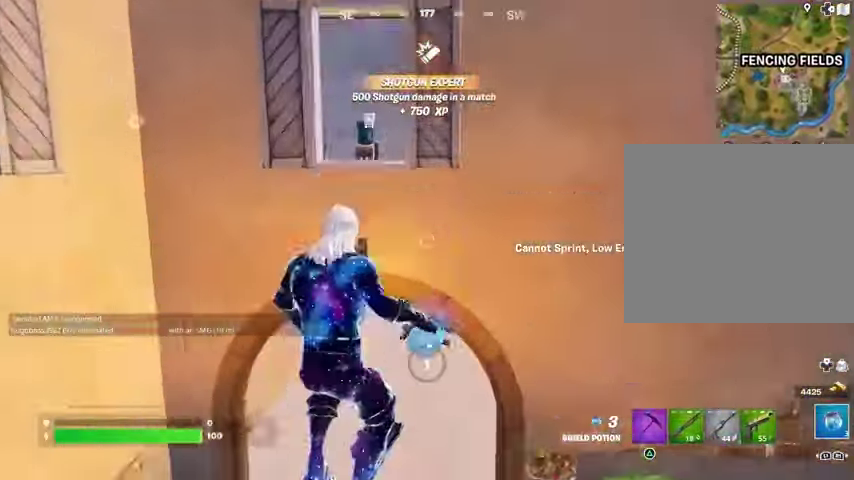
{"buttons": [], "left_stick": "up-left", "right_stick": "center", "events": [[33, "R1", "up"], [33, "R2", "up"], [233, "right_stick", "right"], [367, "right_stick", "center"]]}
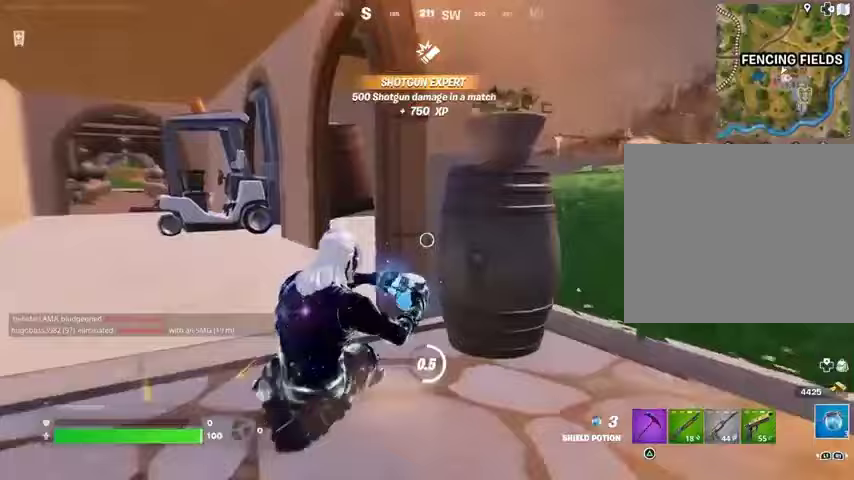
{"buttons": [], "left_stick": "up-left", "right_stick": "right", "events": [[267, "R3", "down"], [267, "right_stick", "right"], [400, "R3", "up"]]}
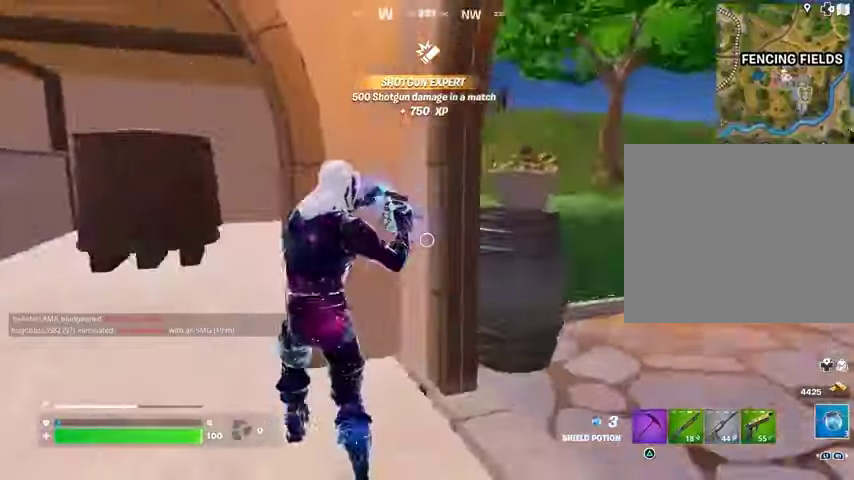
{"buttons": [], "left_stick": "down", "right_stick": "center", "events": [[133, "right_stick", "center"], [200, "right_stick", "right"], [367, "left_stick", "down"], [367, "right_stick", "center"]]}
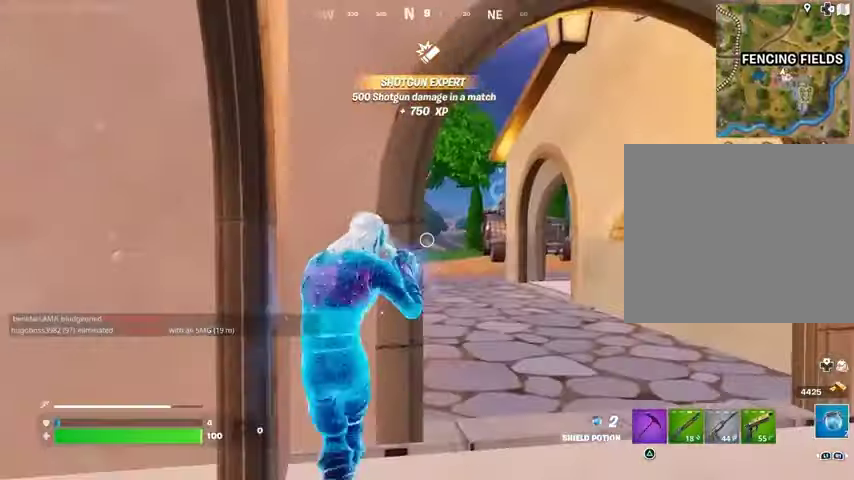
{"buttons": [], "left_stick": "left", "right_stick": "center", "events": [[167, "left_stick", "down-left"], [400, "left_stick", "left"]]}
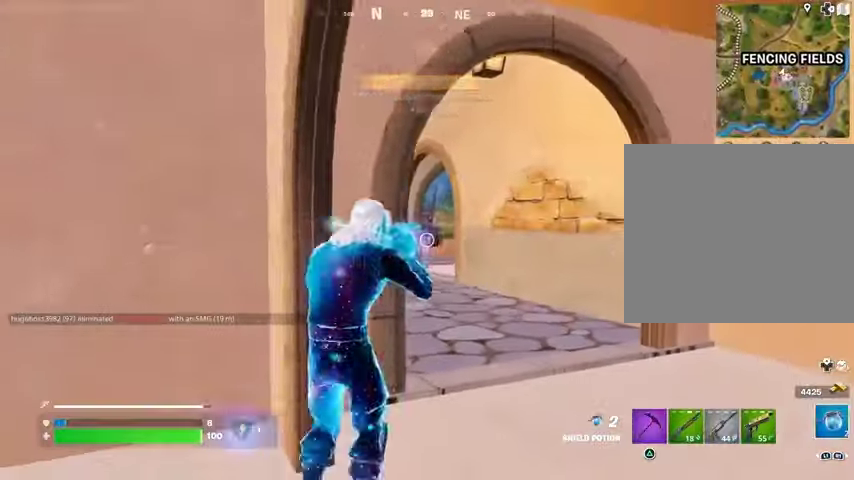
{"buttons": [], "left_stick": "center", "right_stick": "center", "events": [[433, "left_stick", "center"]]}
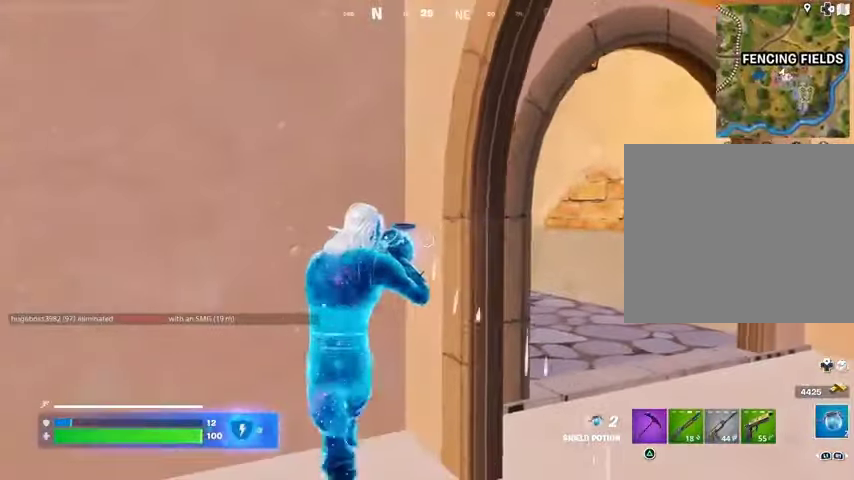
{"buttons": ["CROSS"], "left_stick": "center", "right_stick": "center", "events": [[33, "DPAD_UP", "down"], [133, "DPAD_UP", "up"], [200, "DPAD_RIGHT", "down"], [300, "CROSS", "down"], [300, "DPAD_RIGHT", "up"], [400, "CROSS", "up"], [433, "DPAD_RIGHT", "down"], [467, "CROSS", "down"], [467, "DPAD_RIGHT", "up"]]}
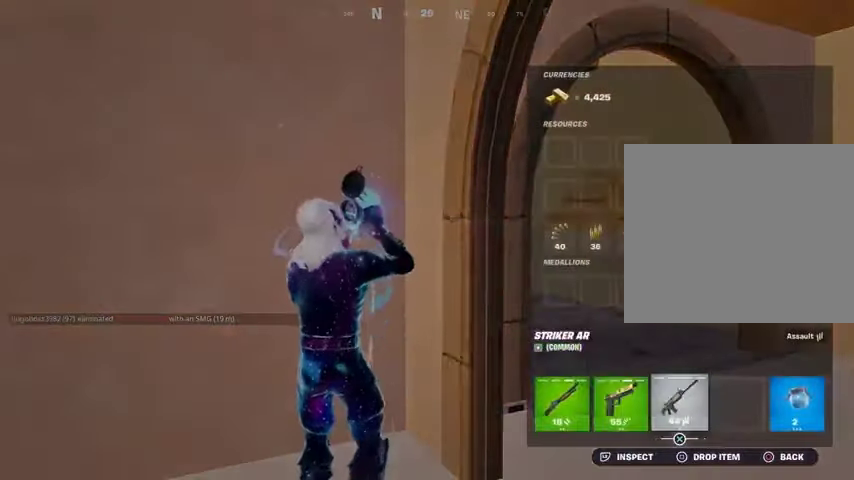
{"buttons": ["DPAD_UP"], "left_stick": "center", "right_stick": "center", "events": [[33, "CROSS", "up"], [67, "CIRCLE", "down"], [167, "CIRCLE", "up"], [433, "DPAD_UP", "down"]]}
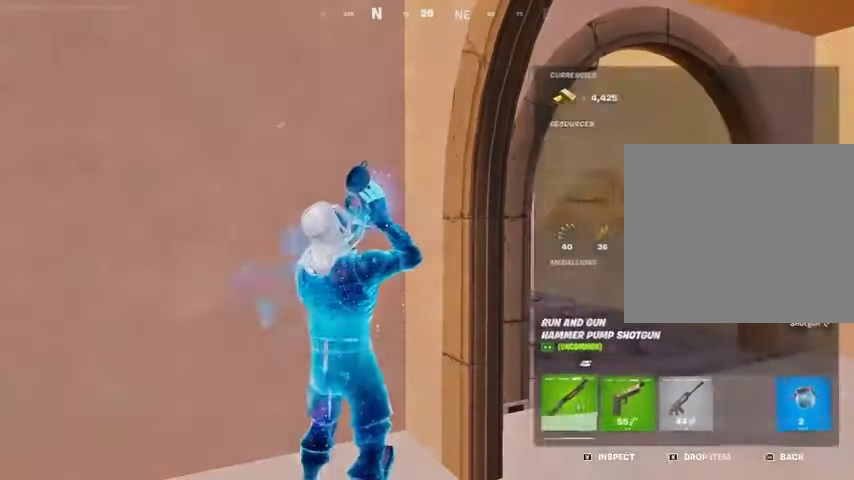
{"buttons": ["DPAD_RIGHT"], "left_stick": "center", "right_stick": "center", "events": [[33, "DPAD_UP", "up"], [67, "DPAD_RIGHT", "down"], [167, "DPAD_RIGHT", "up"], [267, "DPAD_RIGHT", "down"], [333, "DPAD_RIGHT", "up"], [433, "DPAD_RIGHT", "down"]]}
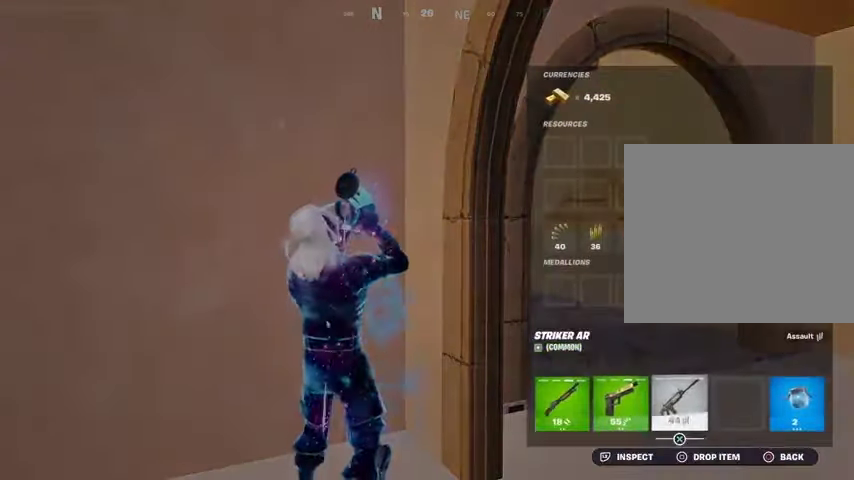
{"buttons": ["CROSS"], "left_stick": "center", "right_stick": "center", "events": [[33, "CROSS", "down"], [33, "DPAD_RIGHT", "up"], [100, "CROSS", "up"], [133, "DPAD_RIGHT", "down"], [200, "CROSS", "down"], [200, "DPAD_RIGHT", "up"], [267, "CROSS", "up"], [333, "CROSS", "down"], [433, "CROSS", "up"], [467, "DPAD_RIGHT", "down"], [500, "CROSS", "down"], [500, "DPAD_RIGHT", "up"]]}
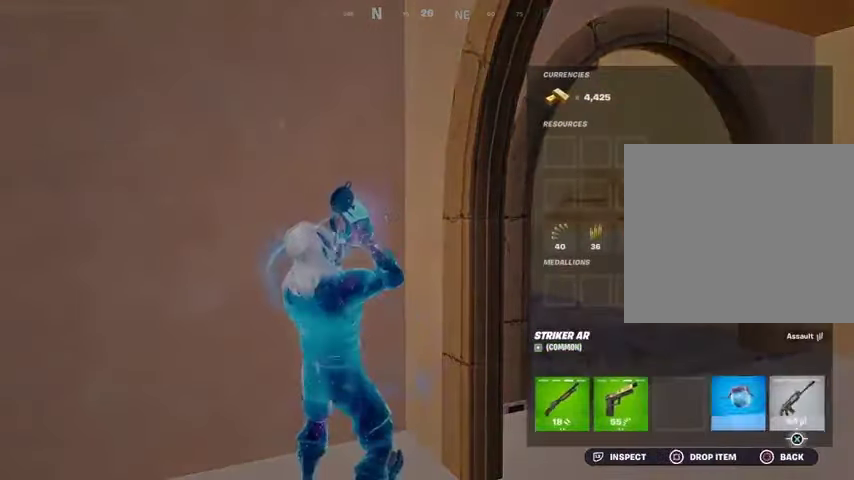
{"buttons": [], "left_stick": "up-right", "right_stick": "right", "events": [[67, "CROSS", "up"], [133, "CIRCLE", "down"], [200, "CIRCLE", "up"], [367, "left_stick", "down-right"], [400, "right_stick", "right"], [500, "left_stick", "up-right"]]}
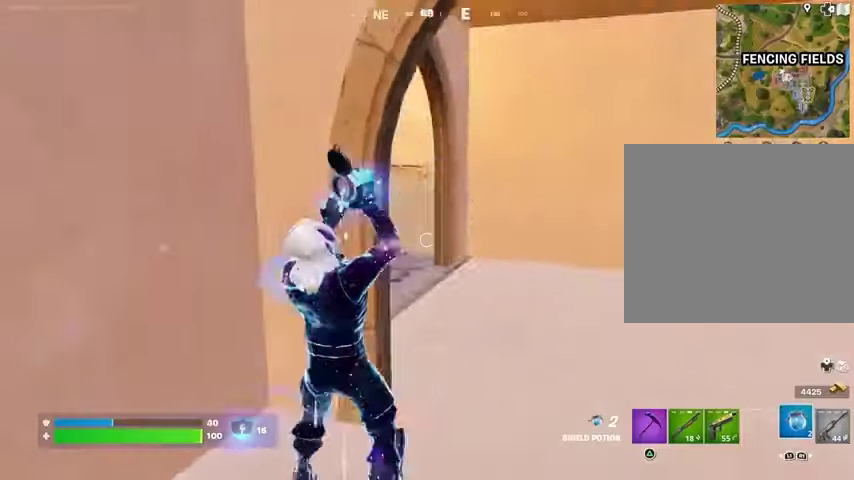
{"buttons": [], "left_stick": "up", "right_stick": "center", "events": [[100, "left_stick", "up"], [233, "right_stick", "center"]]}
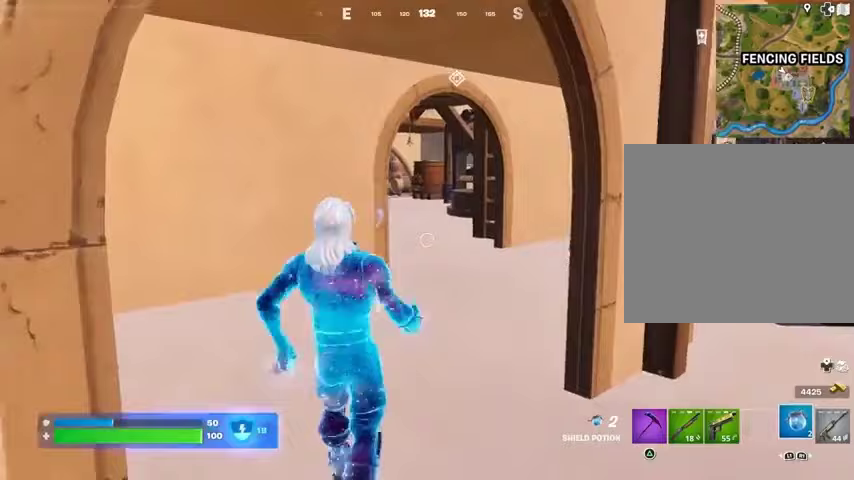
{"buttons": [], "left_stick": "up", "right_stick": "center", "events": [[100, "R2", "down"], [133, "R2", "up"], [267, "R2", "down"], [300, "R2", "up"]]}
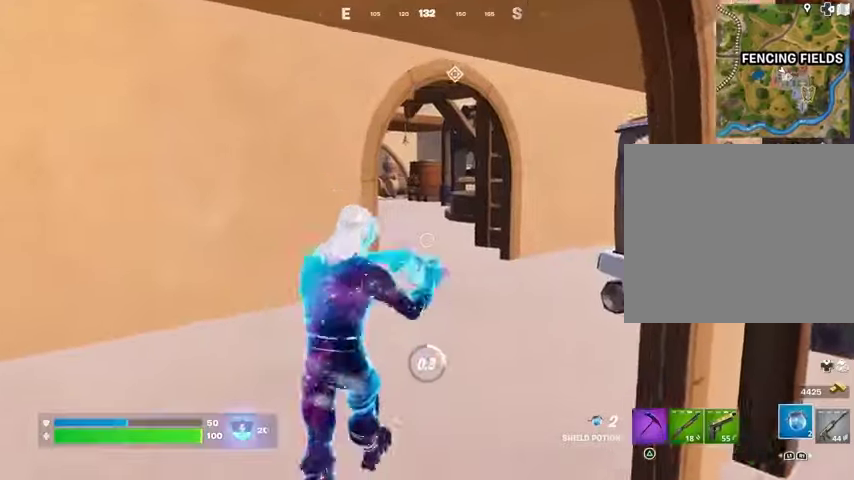
{"buttons": [], "left_stick": "up", "right_stick": "left", "events": [[167, "right_stick", "left"], [200, "left_stick", "up-left"], [433, "left_stick", "up"]]}